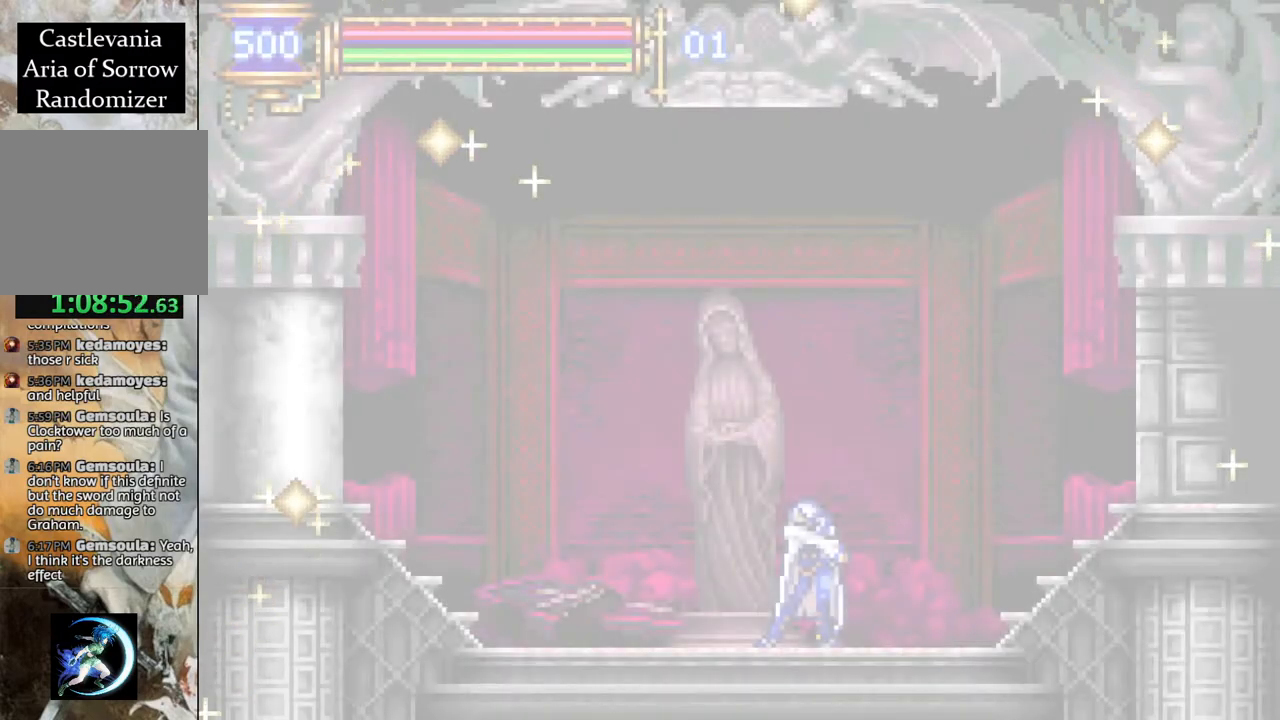
Gameplay with a controller (PlayStation layout); each line is a JSON object with the inputs held at the frame after it. "events" lists button and stick changes between this image and that frame as [ms after this image, input, new state], when the widget could be followed in between.
{"buttons": [], "left_stick": "center", "right_stick": "center", "events": []}
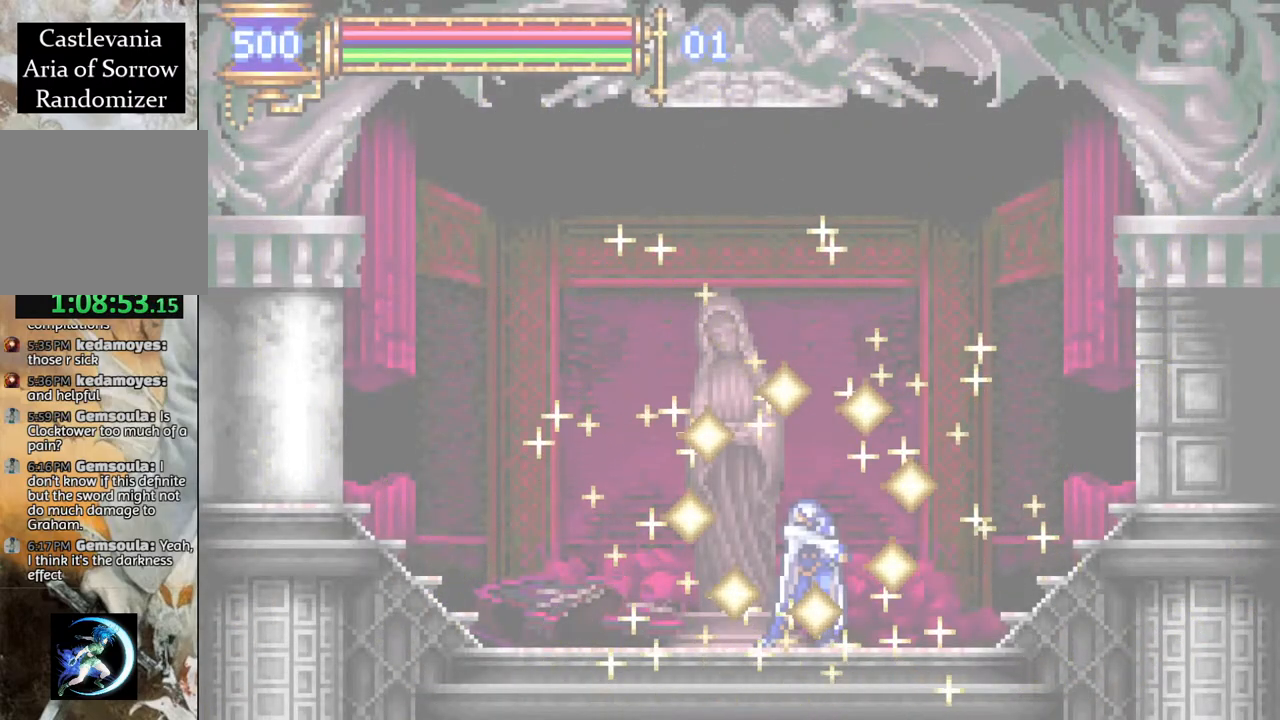
{"buttons": ["R1", "DPAD_RIGHT"], "left_stick": "center", "right_stick": "center", "events": [[50, "DPAD_RIGHT", "down"], [117, "R1", "down"]]}
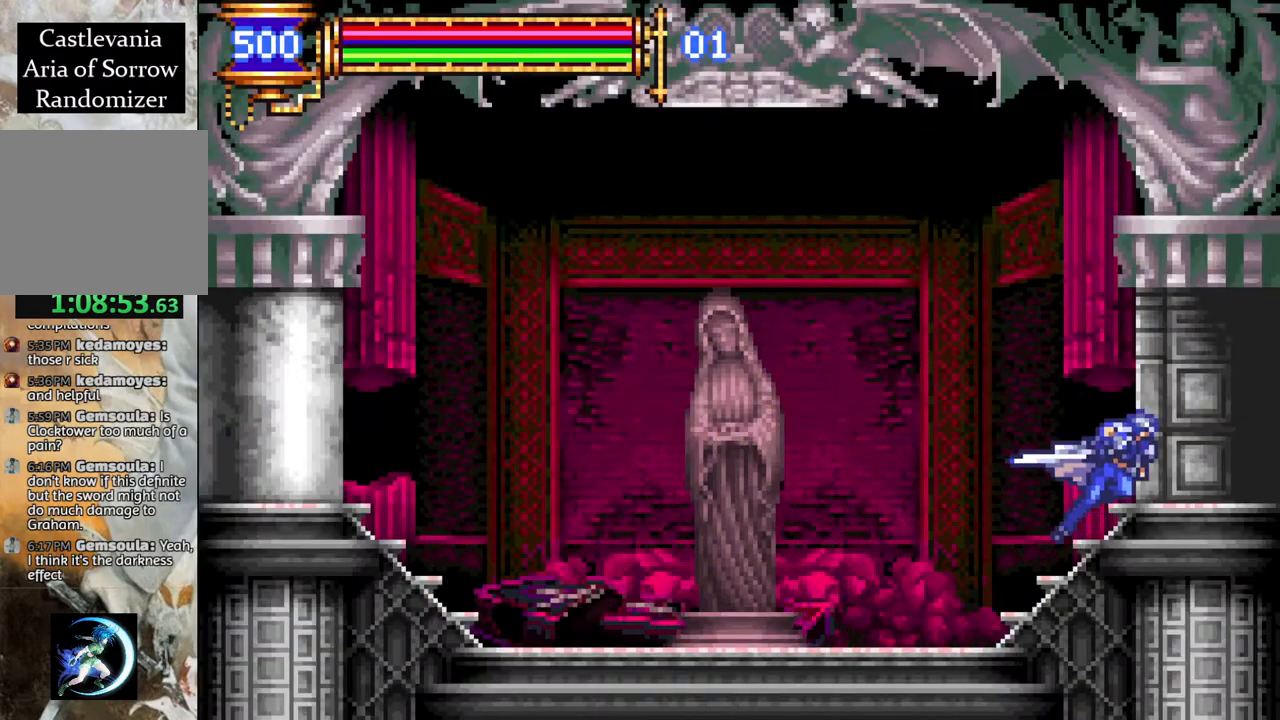
{"buttons": ["R1", "DPAD_RIGHT"], "left_stick": "center", "right_stick": "center", "events": []}
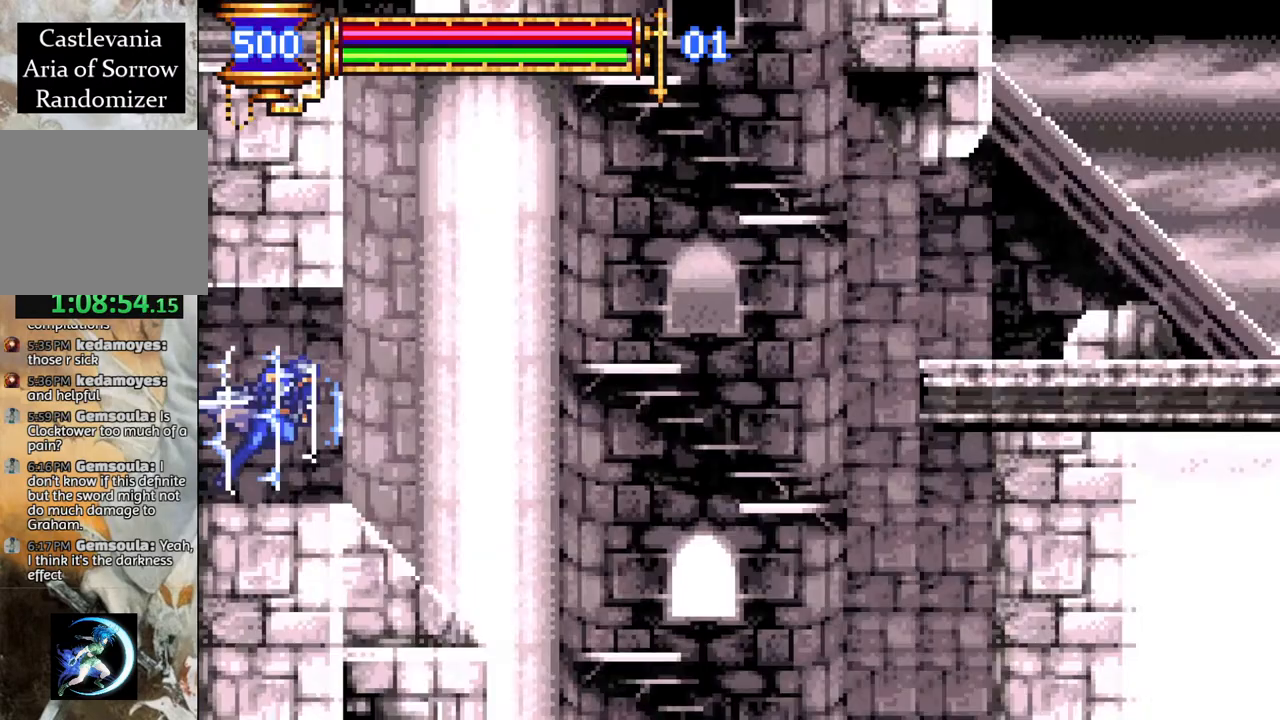
{"buttons": ["R1"], "left_stick": "center", "right_stick": "center", "events": [[500, "DPAD_RIGHT", "up"]]}
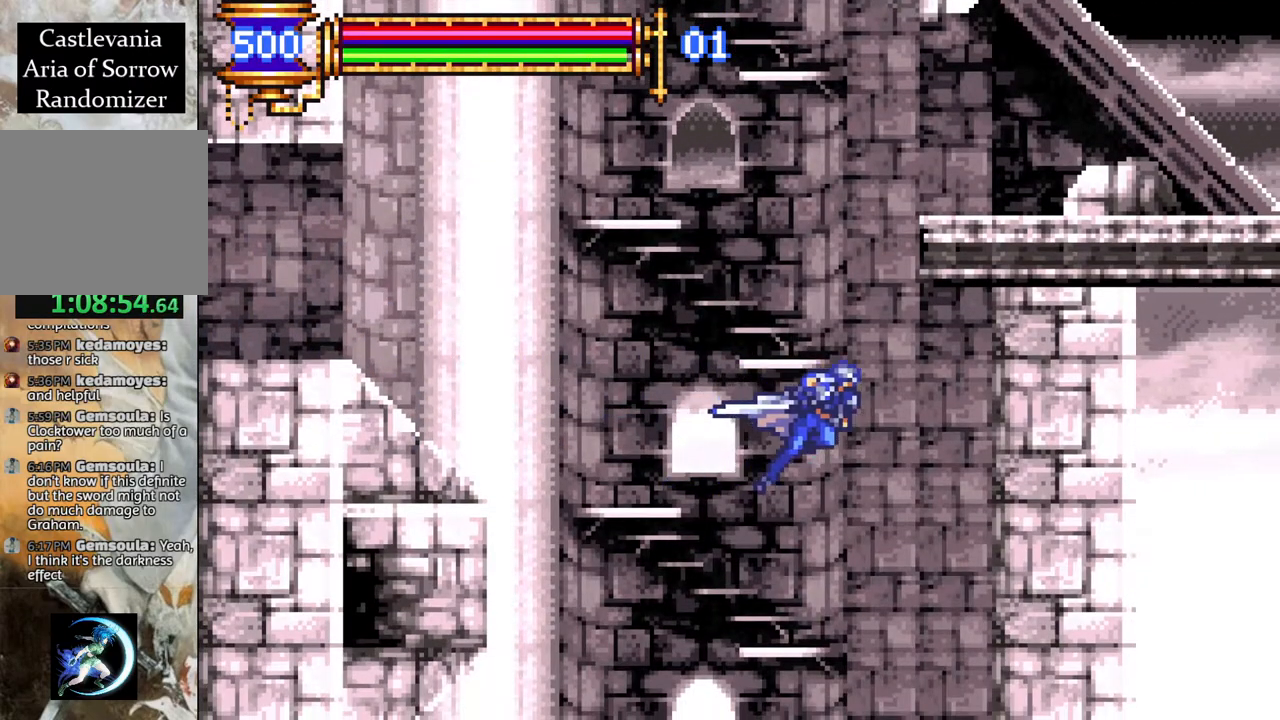
{"buttons": ["R1", "DPAD_LEFT"], "left_stick": "center", "right_stick": "center", "events": [[33, "R1", "up"], [67, "DPAD_LEFT", "down"], [167, "R1", "down"]]}
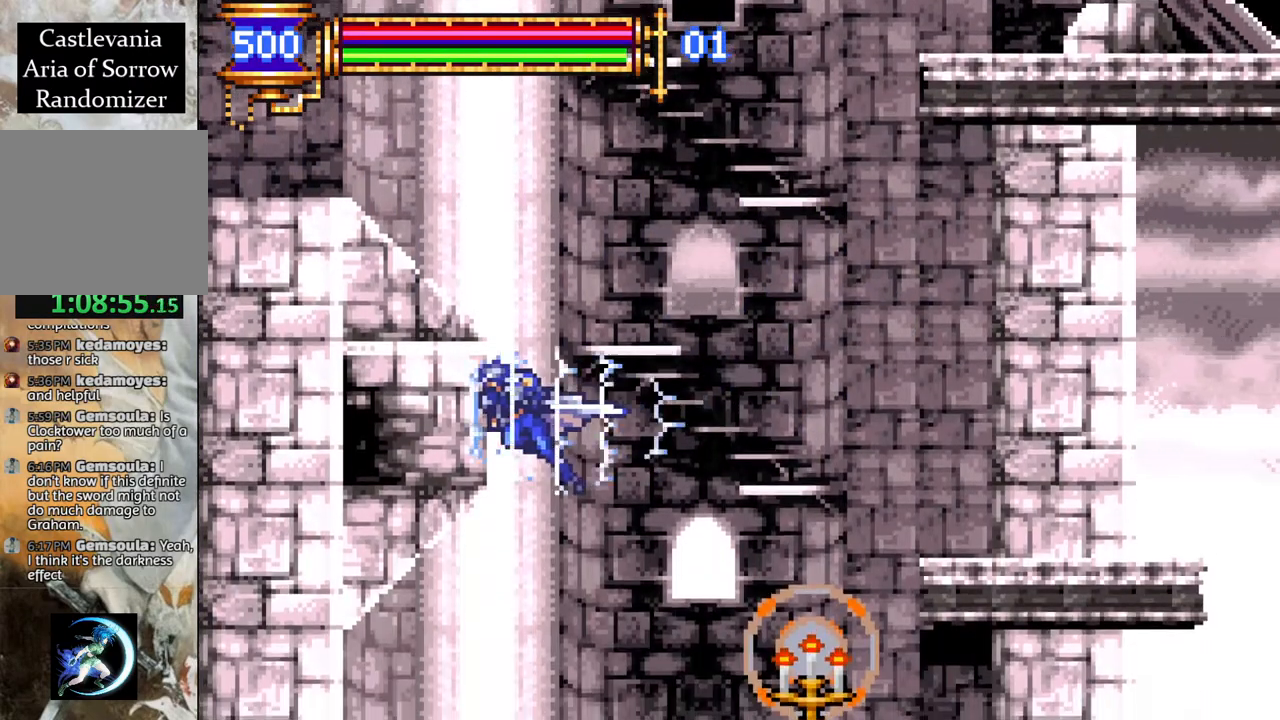
{"buttons": ["R1", "DPAD_LEFT"], "left_stick": "center", "right_stick": "center", "events": []}
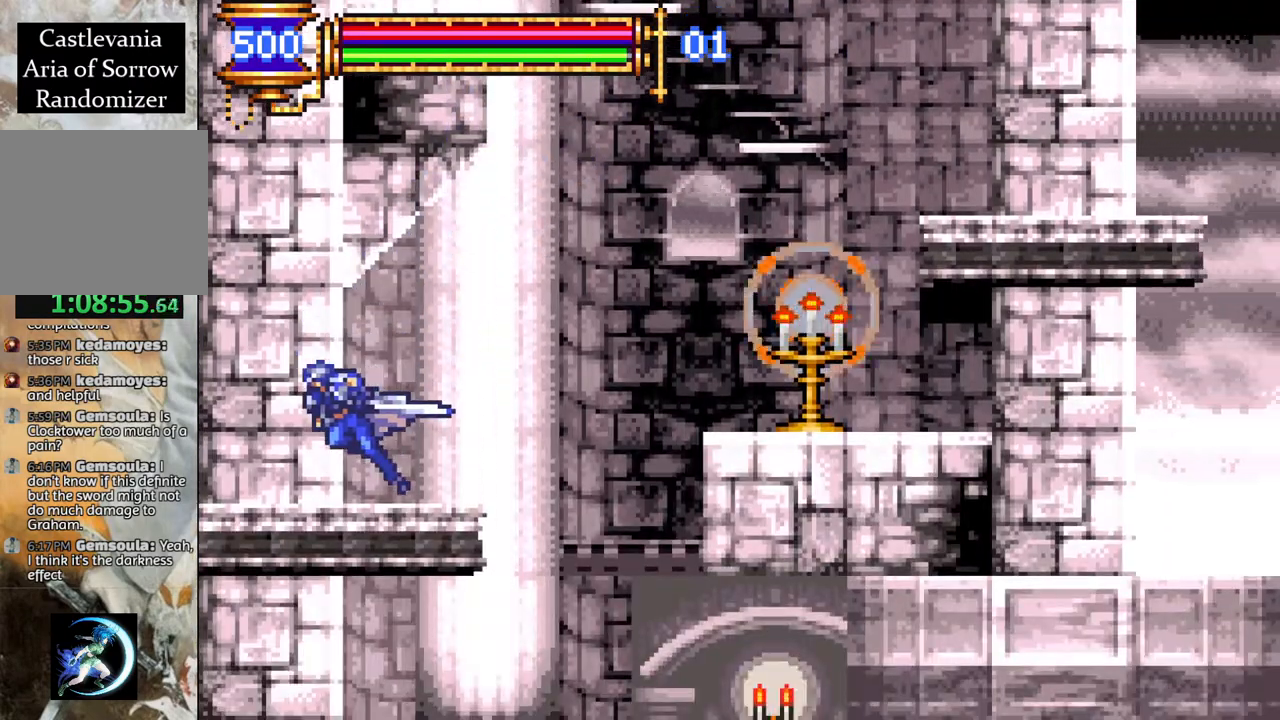
{"buttons": ["R1", "DPAD_LEFT"], "left_stick": "center", "right_stick": "center", "events": [[17, "DPAD_LEFT", "up"], [117, "DPAD_RIGHT", "down"], [300, "DPAD_RIGHT", "up"], [433, "DPAD_LEFT", "down"]]}
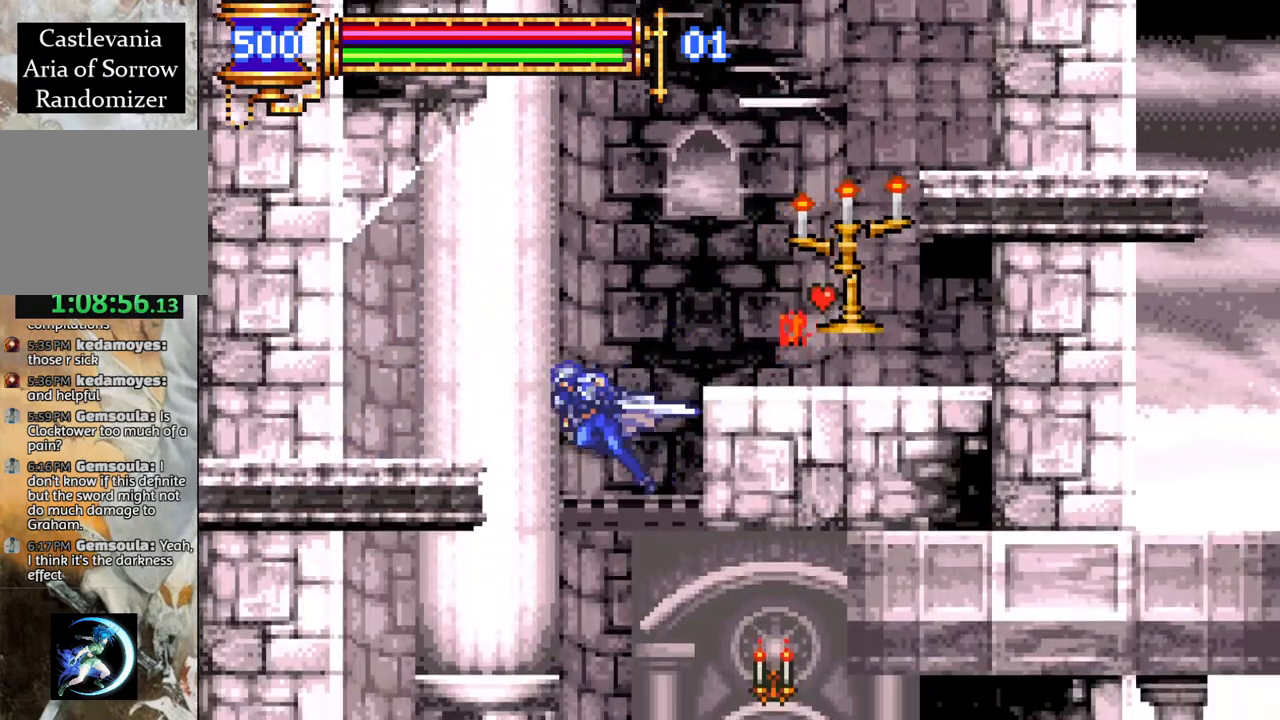
{"buttons": ["R1", "DPAD_LEFT"], "left_stick": "center", "right_stick": "center", "events": []}
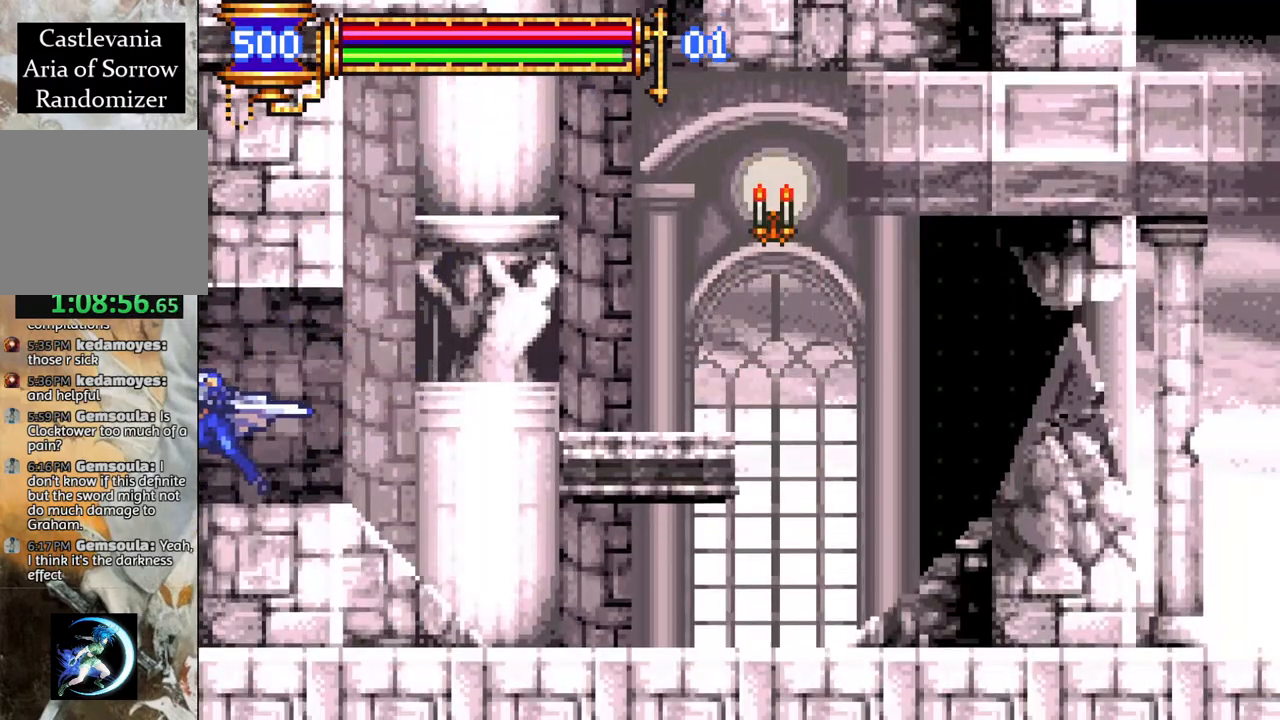
{"buttons": ["R1", "DPAD_LEFT"], "left_stick": "center", "right_stick": "center", "events": []}
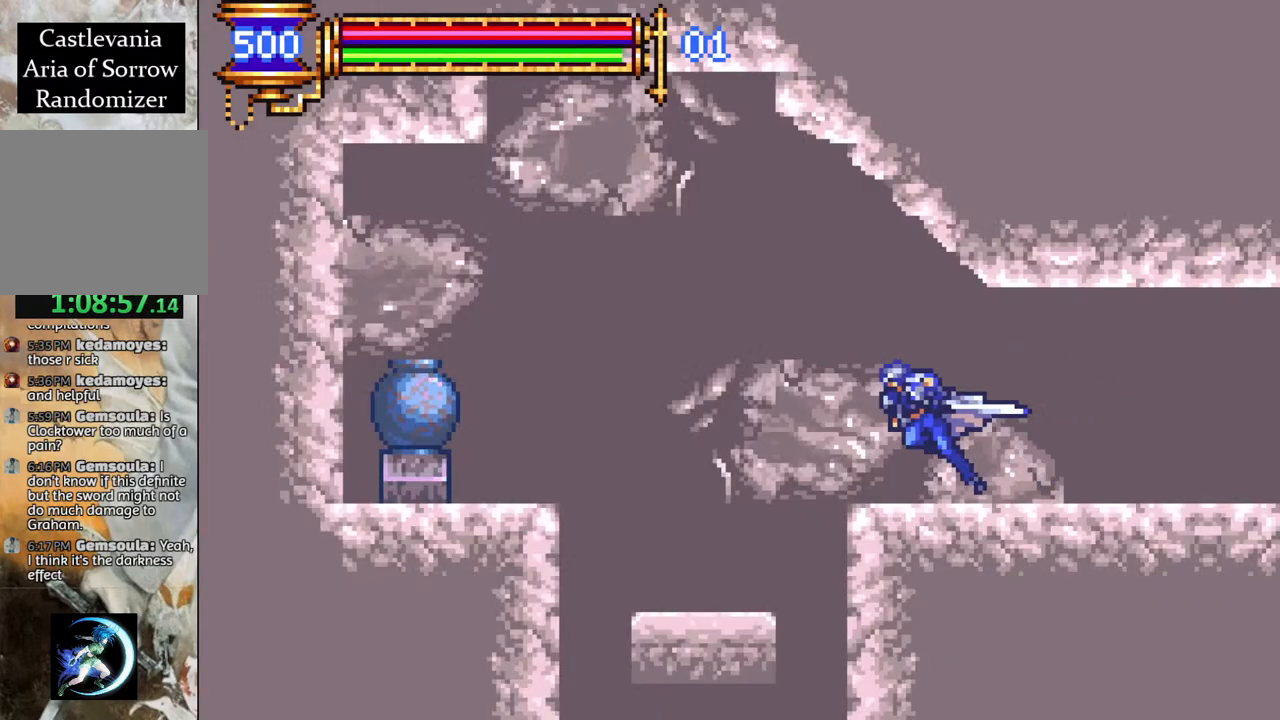
{"buttons": ["DPAD_RIGHT"], "left_stick": "center", "right_stick": "center", "events": [[217, "R1", "up"], [233, "DPAD_LEFT", "up"], [300, "DPAD_RIGHT", "down"]]}
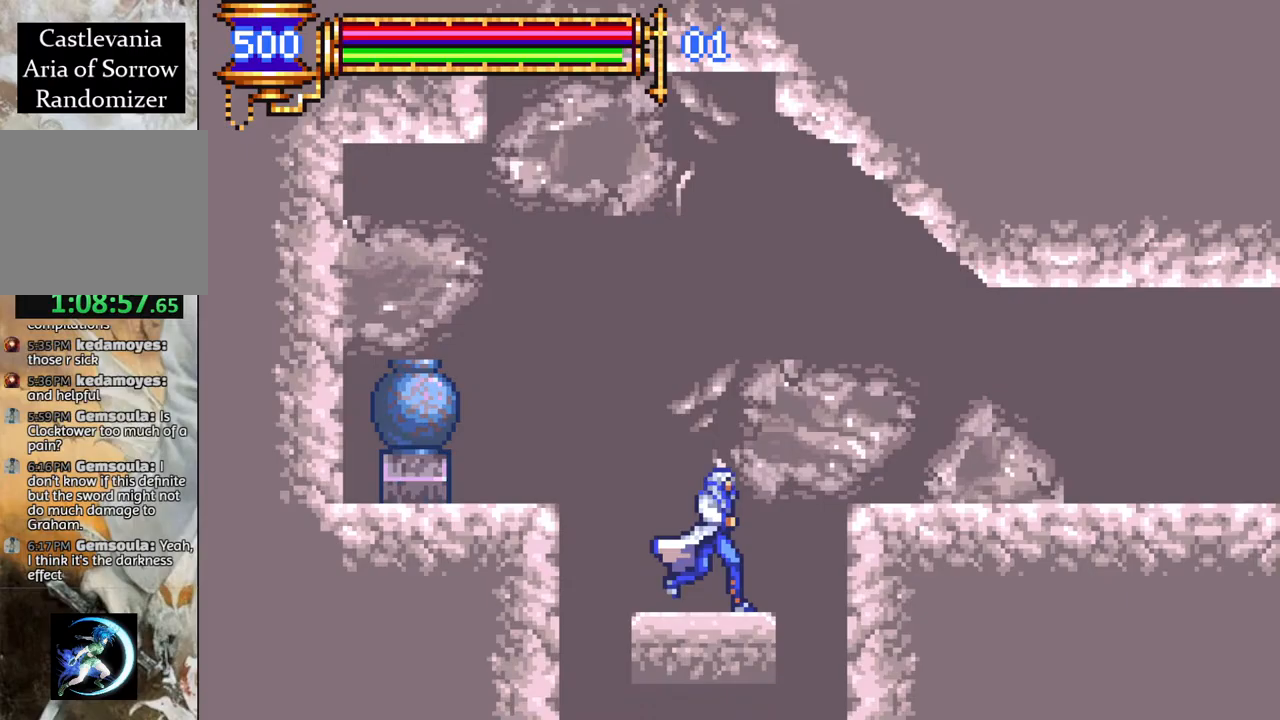
{"buttons": [], "left_stick": "center", "right_stick": "center", "events": [[333, "DPAD_RIGHT", "up"]]}
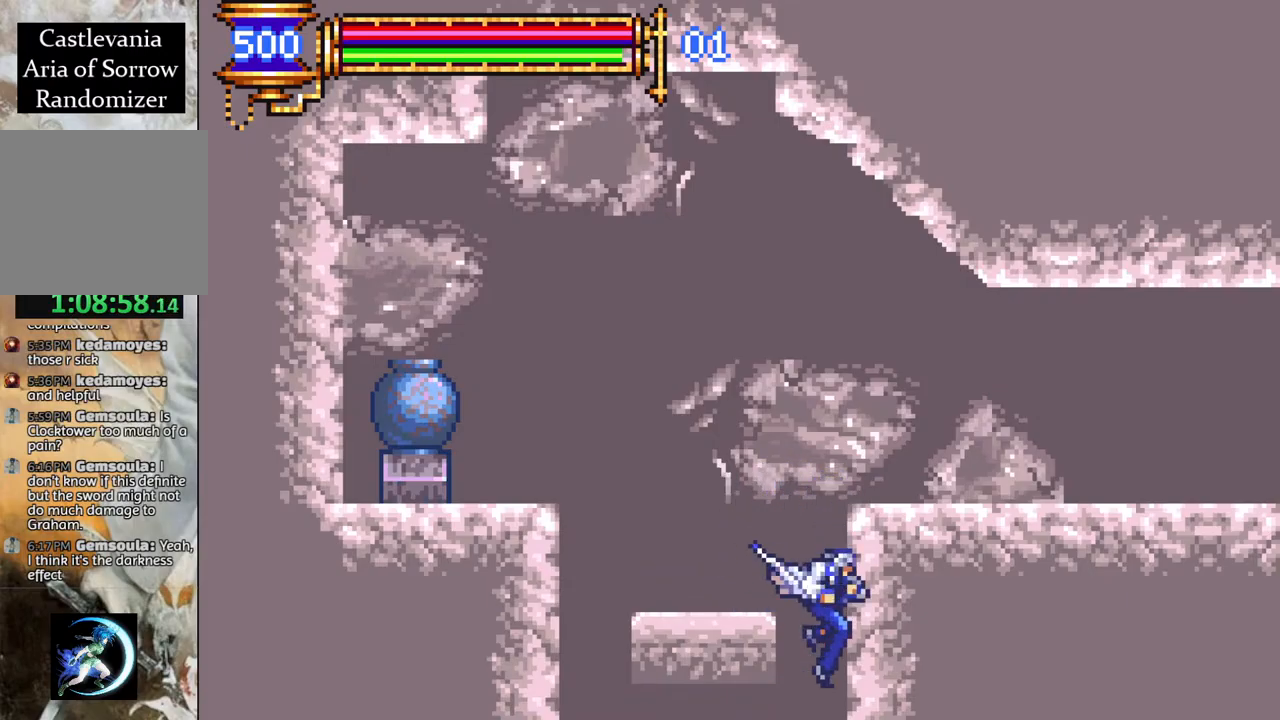
{"buttons": ["START"], "left_stick": "center", "right_stick": "center", "events": [[500, "START", "down"]]}
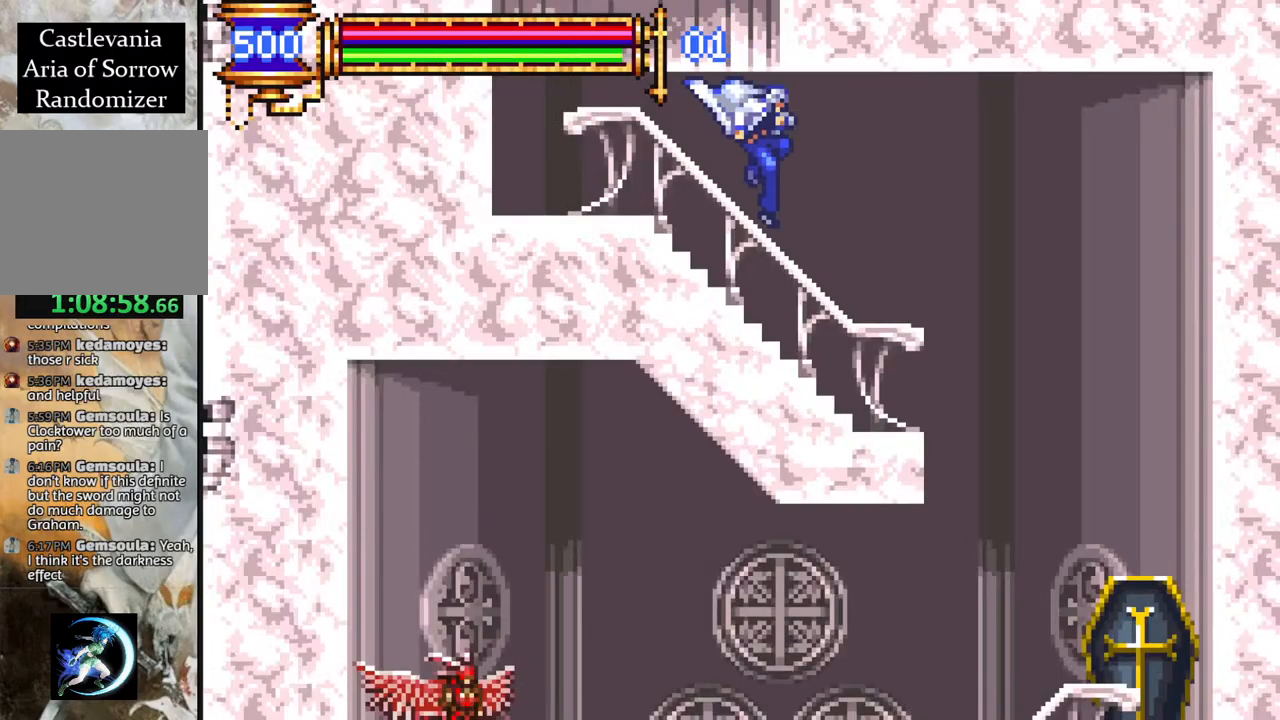
{"buttons": [], "left_stick": "center", "right_stick": "center", "events": [[150, "START", "up"], [250, "DPAD_RIGHT", "down"], [267, "DPAD_RIGHT", "up"]]}
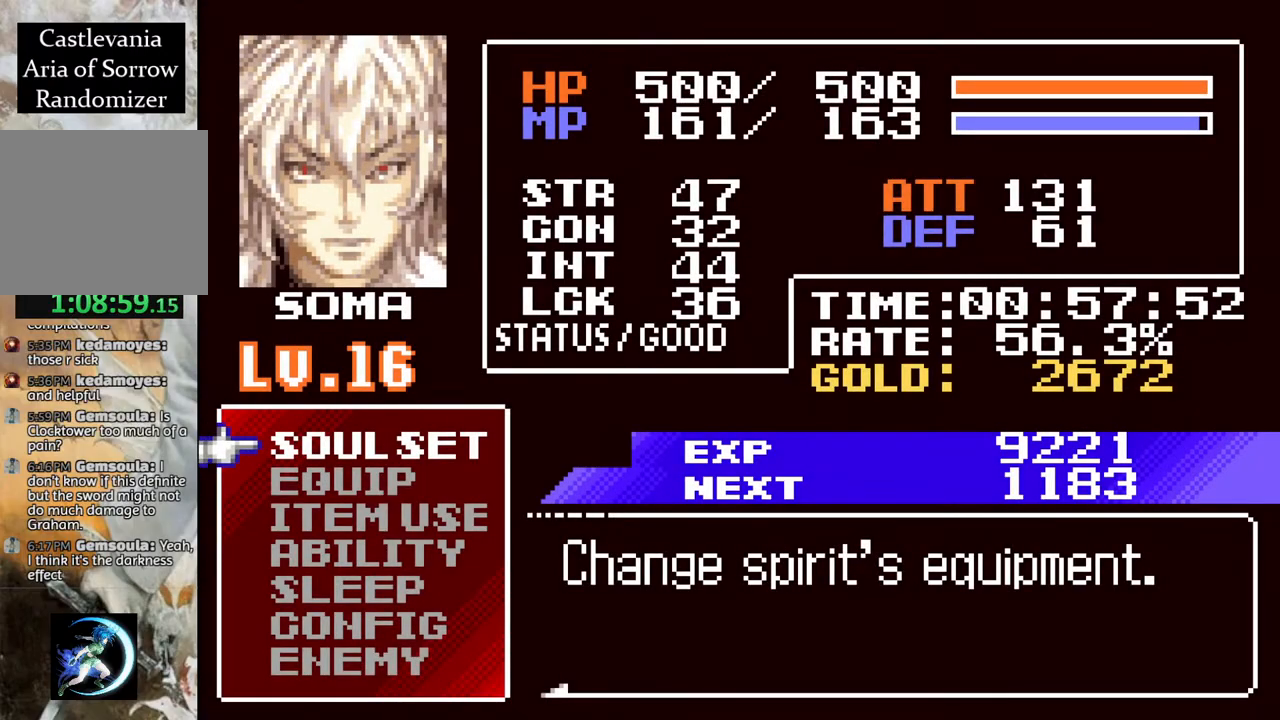
{"buttons": ["DPAD_RIGHT"], "left_stick": "center", "right_stick": "center", "events": [[167, "CIRCLE", "down"], [283, "CIRCLE", "up"], [367, "DPAD_RIGHT", "down"]]}
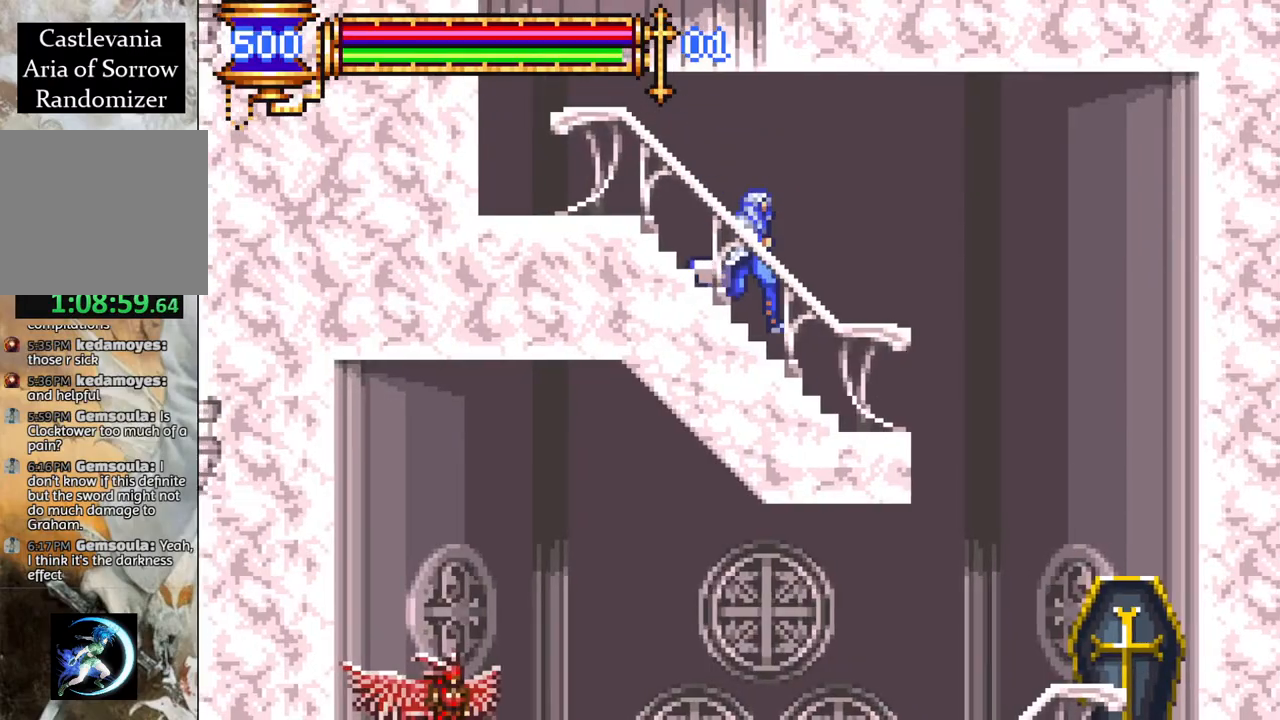
{"buttons": ["R1"], "left_stick": "center", "right_stick": "center", "events": [[17, "R1", "down"], [250, "DPAD_RIGHT", "up"], [333, "DPAD_LEFT", "down"], [467, "DPAD_LEFT", "up"]]}
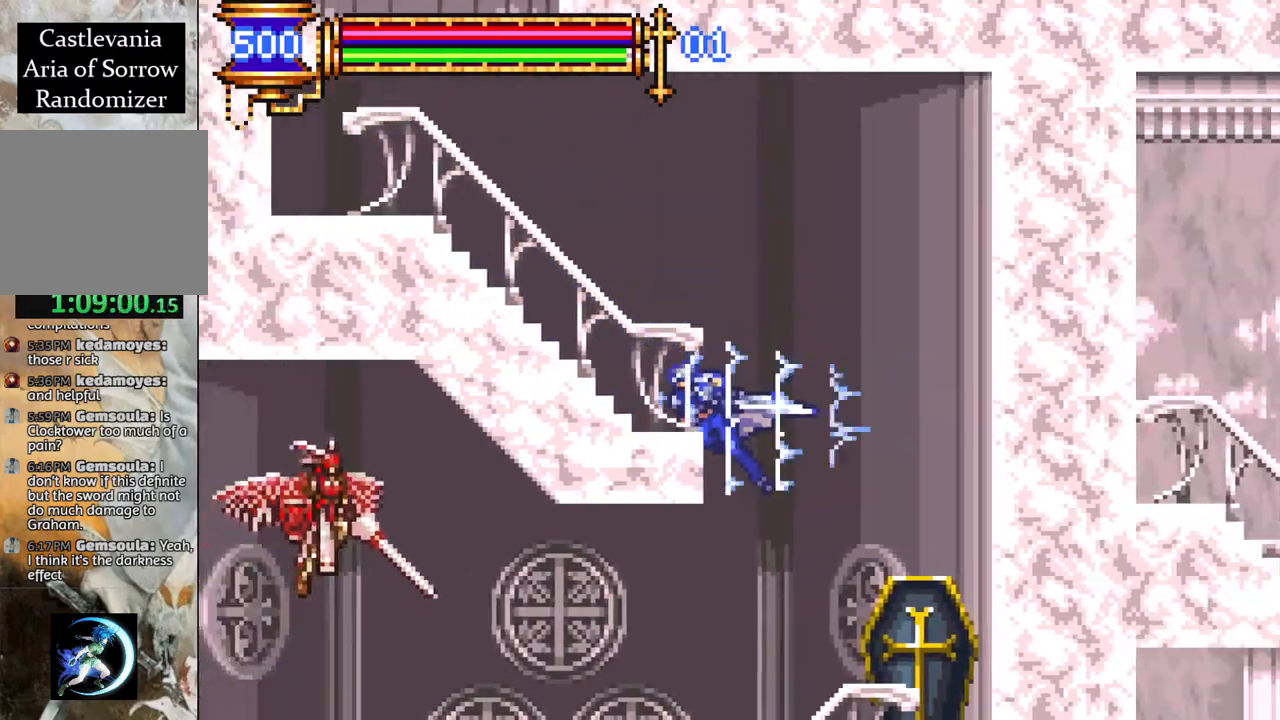
{"buttons": ["R1", "DPAD_LEFT"], "left_stick": "center", "right_stick": "center", "events": [[217, "DPAD_LEFT", "down"]]}
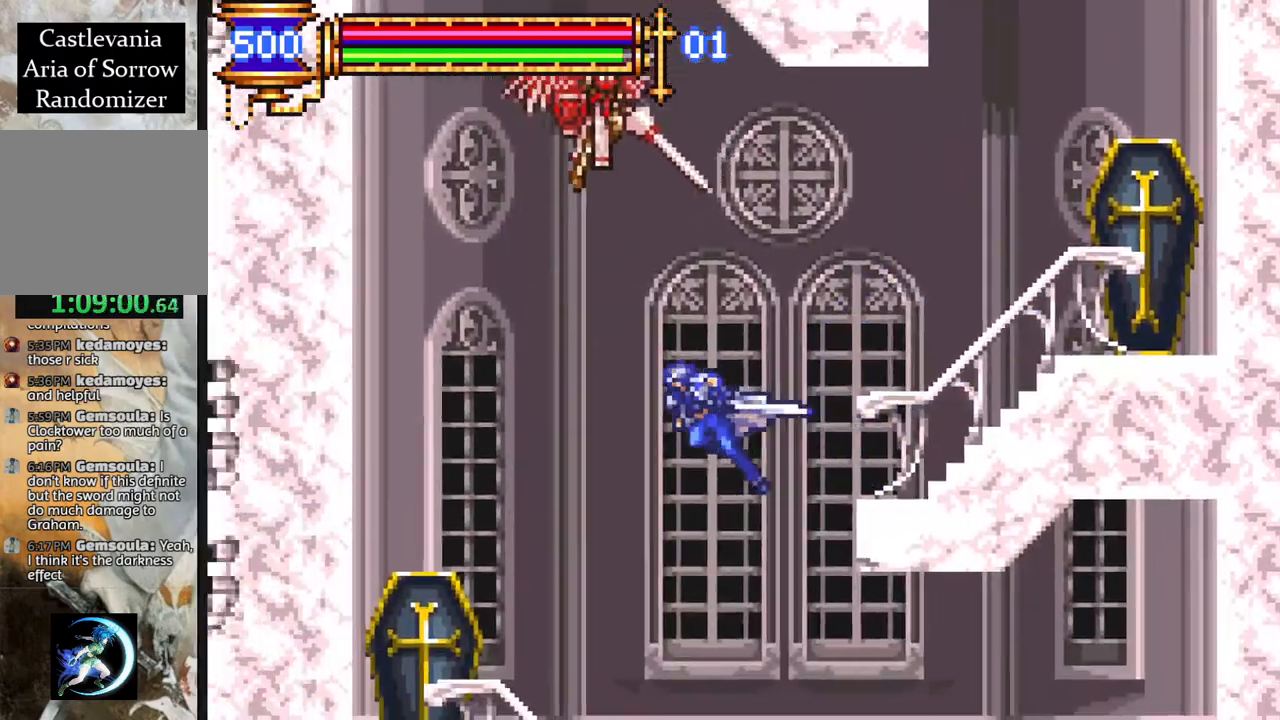
{"buttons": ["R1", "DPAD_RIGHT"], "left_stick": "center", "right_stick": "center", "events": [[50, "DPAD_LEFT", "up"], [167, "DPAD_RIGHT", "down"], [317, "DPAD_RIGHT", "up"], [450, "DPAD_RIGHT", "down"]]}
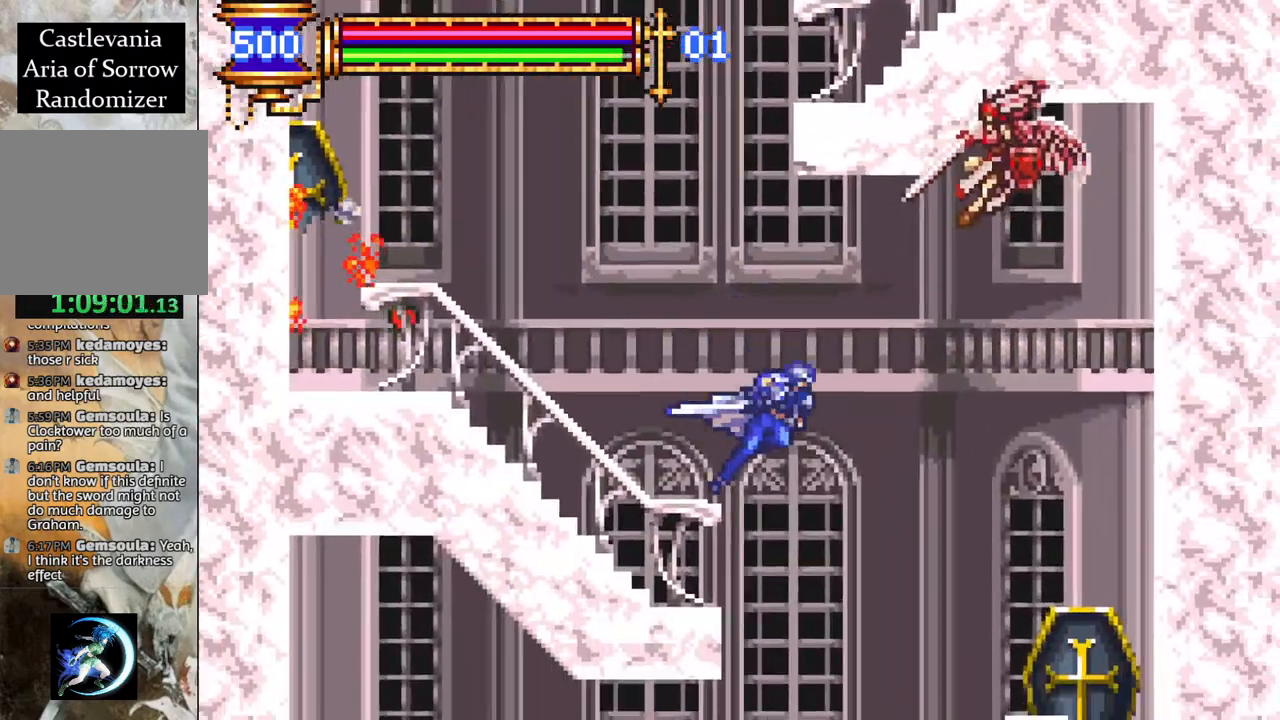
{"buttons": ["R1", "DPAD_LEFT"], "left_stick": "center", "right_stick": "center", "events": [[33, "DPAD_RIGHT", "up"], [200, "DPAD_LEFT", "down"]]}
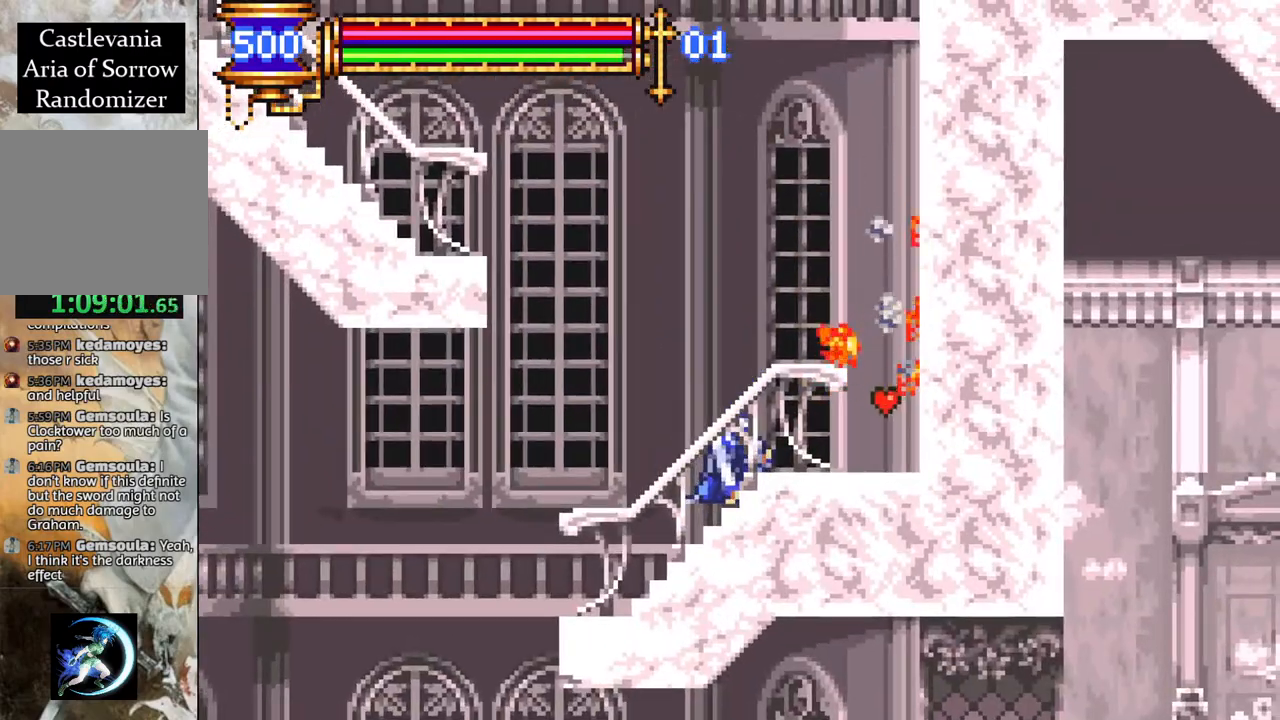
{"buttons": ["R1"], "left_stick": "center", "right_stick": "center", "events": [[467, "DPAD_LEFT", "up"]]}
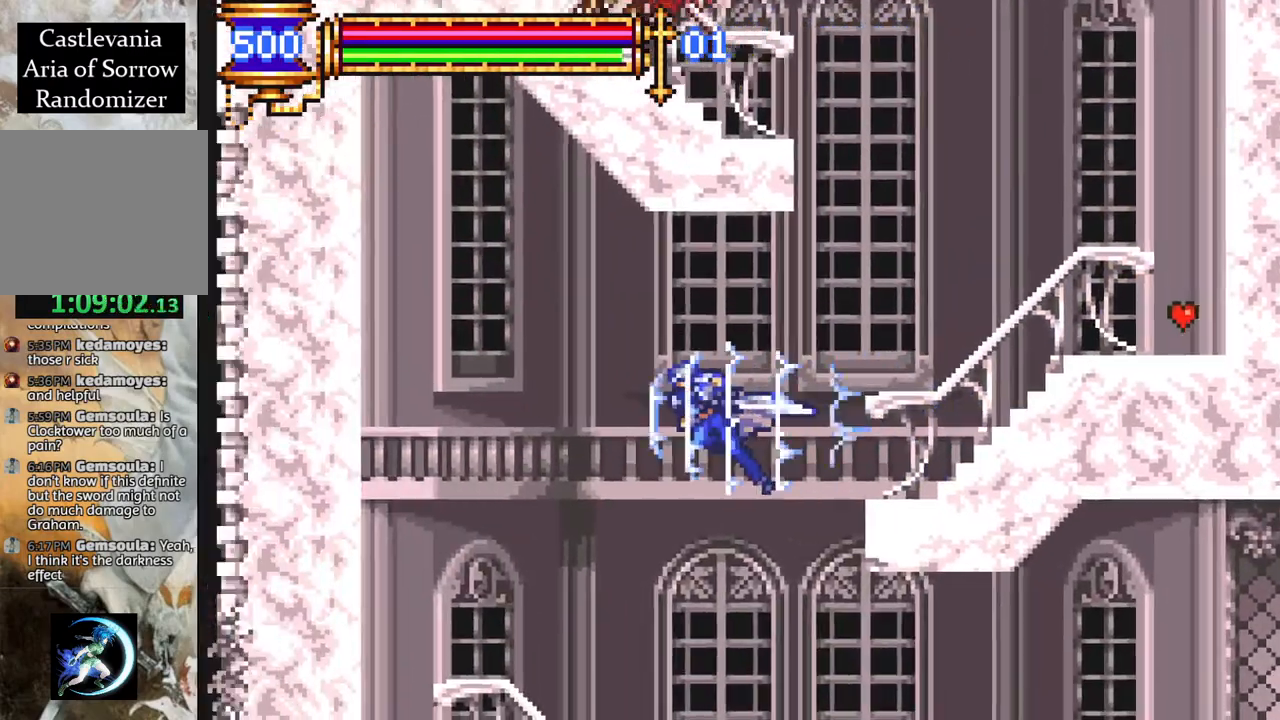
{"buttons": ["R1", "DPAD_RIGHT"], "left_stick": "center", "right_stick": "center", "events": [[50, "DPAD_RIGHT", "down"]]}
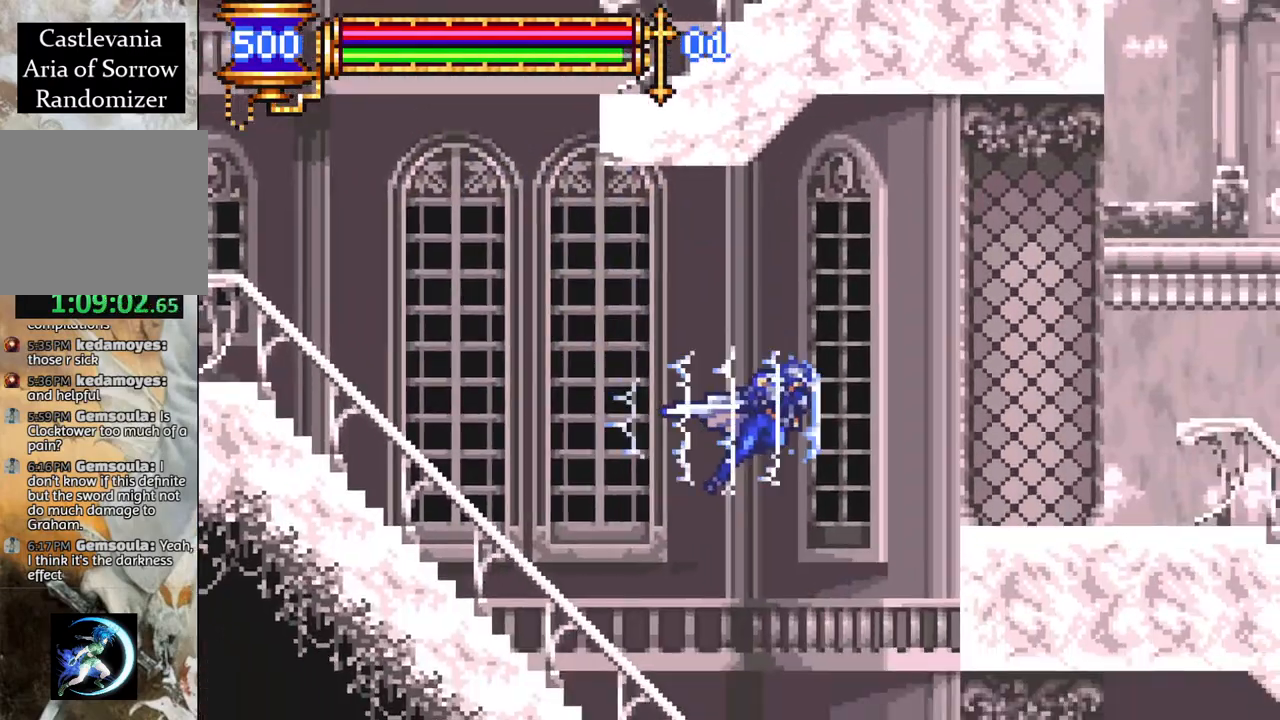
{"buttons": [], "left_stick": "center", "right_stick": "center", "events": [[17, "CROSS", "down"], [200, "CROSS", "up"], [400, "DPAD_RIGHT", "up"], [433, "R1", "up"]]}
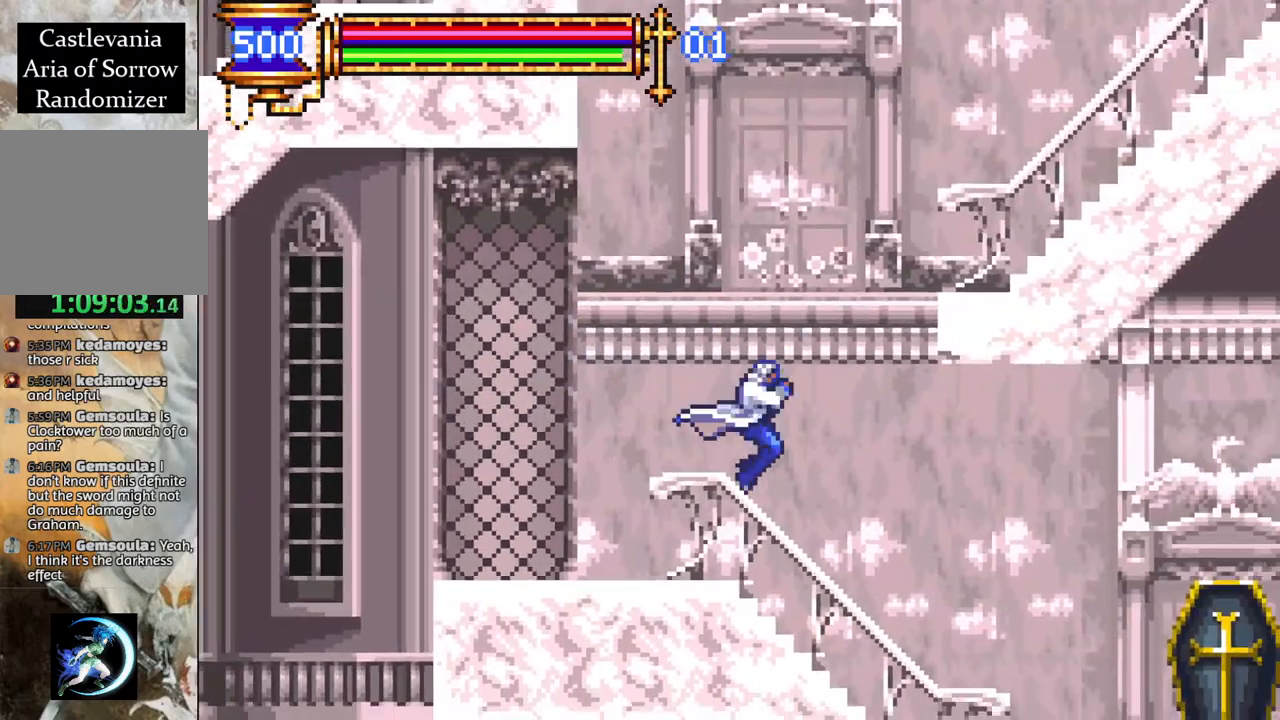
{"buttons": ["CROSS", "L1", "DPAD_RIGHT"], "left_stick": "center", "right_stick": "center", "events": [[67, "DPAD_LEFT", "down"], [133, "DPAD_LEFT", "up"], [183, "DPAD_RIGHT", "down"], [250, "CROSS", "down"], [400, "CROSS", "up"], [450, "L1", "down"], [483, "CROSS", "down"]]}
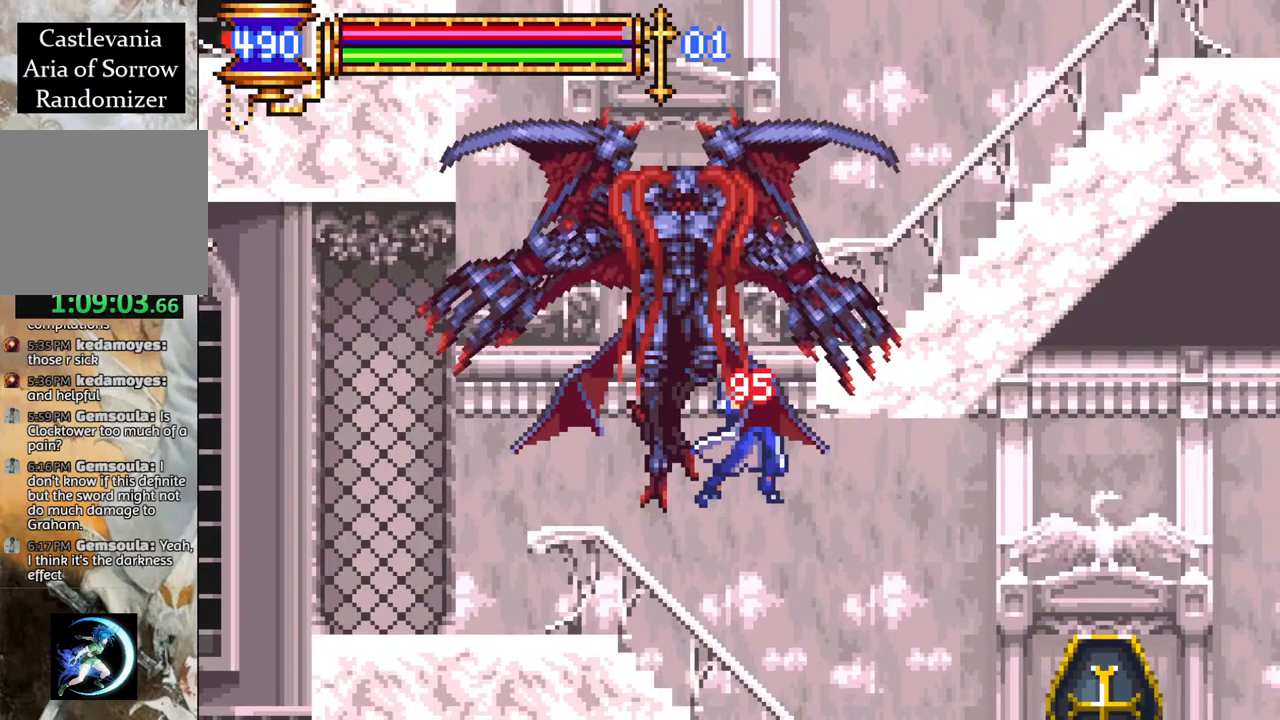
{"buttons": ["DPAD_LEFT"], "left_stick": "center", "right_stick": "center", "events": [[83, "L1", "up"], [283, "CROSS", "up"], [300, "DPAD_RIGHT", "up"], [450, "DPAD_LEFT", "down"]]}
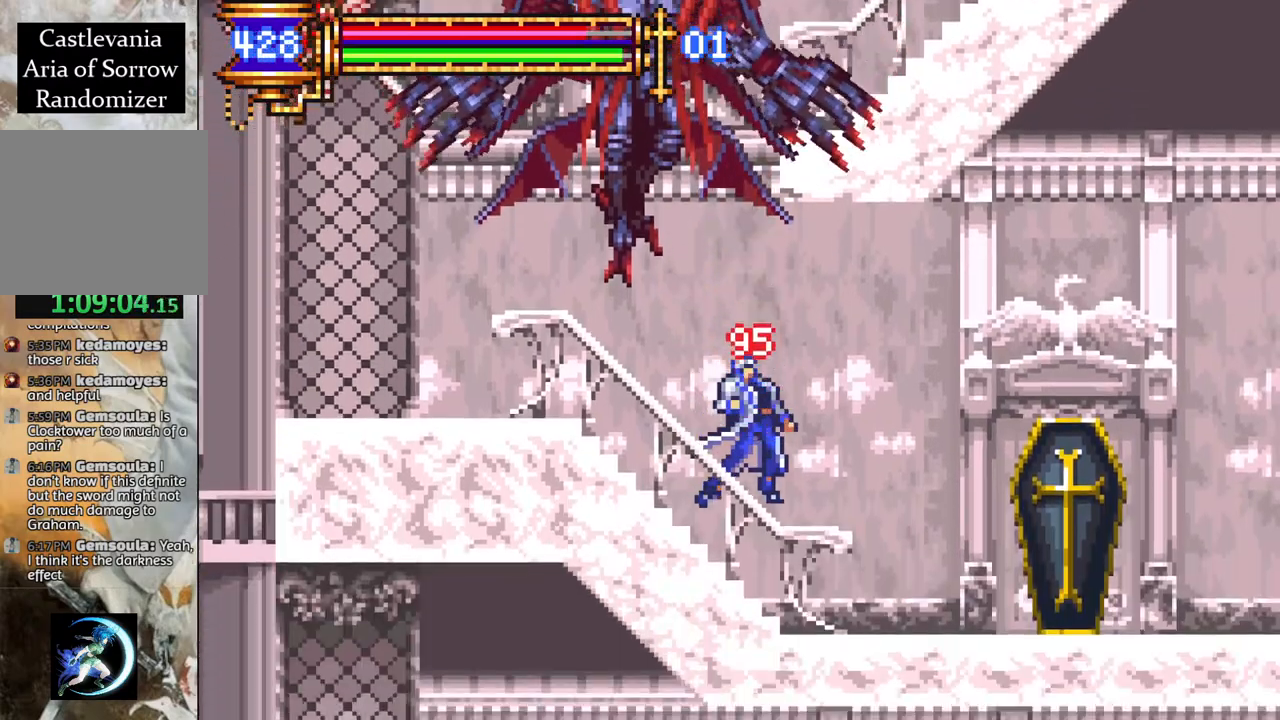
{"buttons": ["CROSS"], "left_stick": "center", "right_stick": "center", "events": [[167, "CROSS", "down"], [183, "DPAD_LEFT", "up"], [300, "CROSS", "up"], [317, "L1", "down"], [350, "CROSS", "down"], [467, "L1", "up"]]}
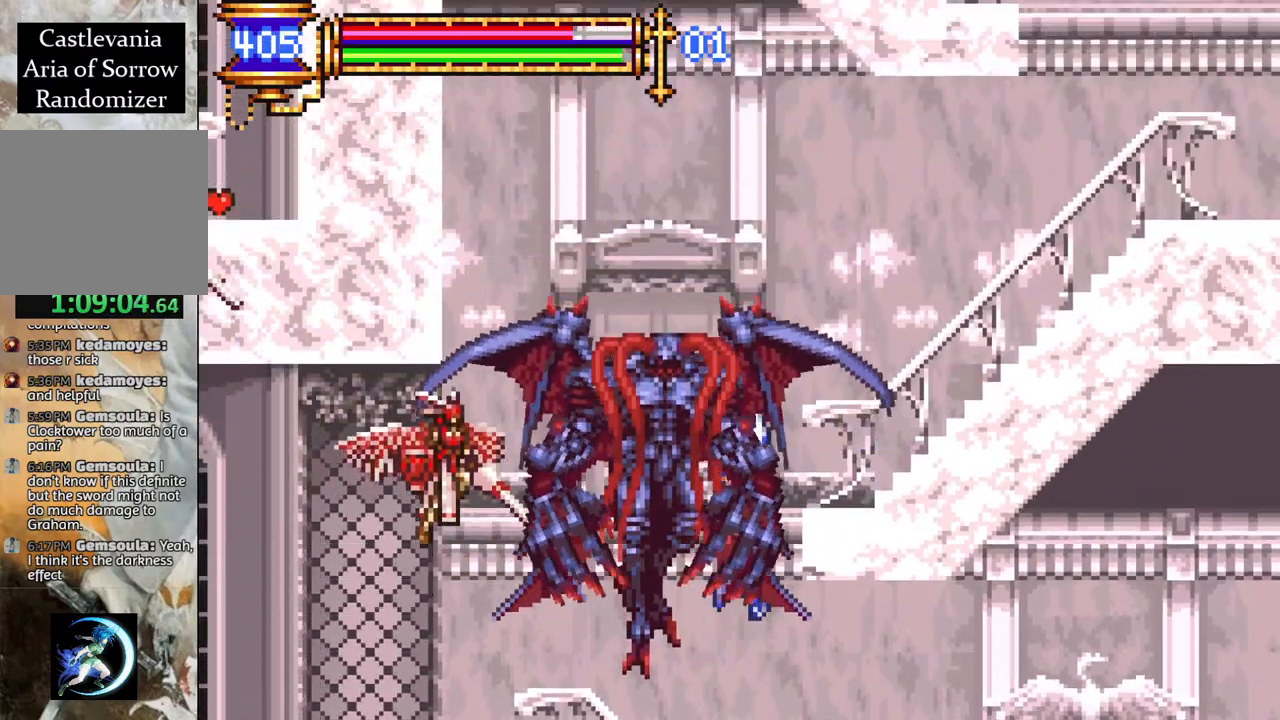
{"buttons": ["R1", "DPAD_RIGHT"], "left_stick": "center", "right_stick": "center", "events": [[33, "CROSS", "up"], [50, "DPAD_RIGHT", "down"], [200, "R1", "down"]]}
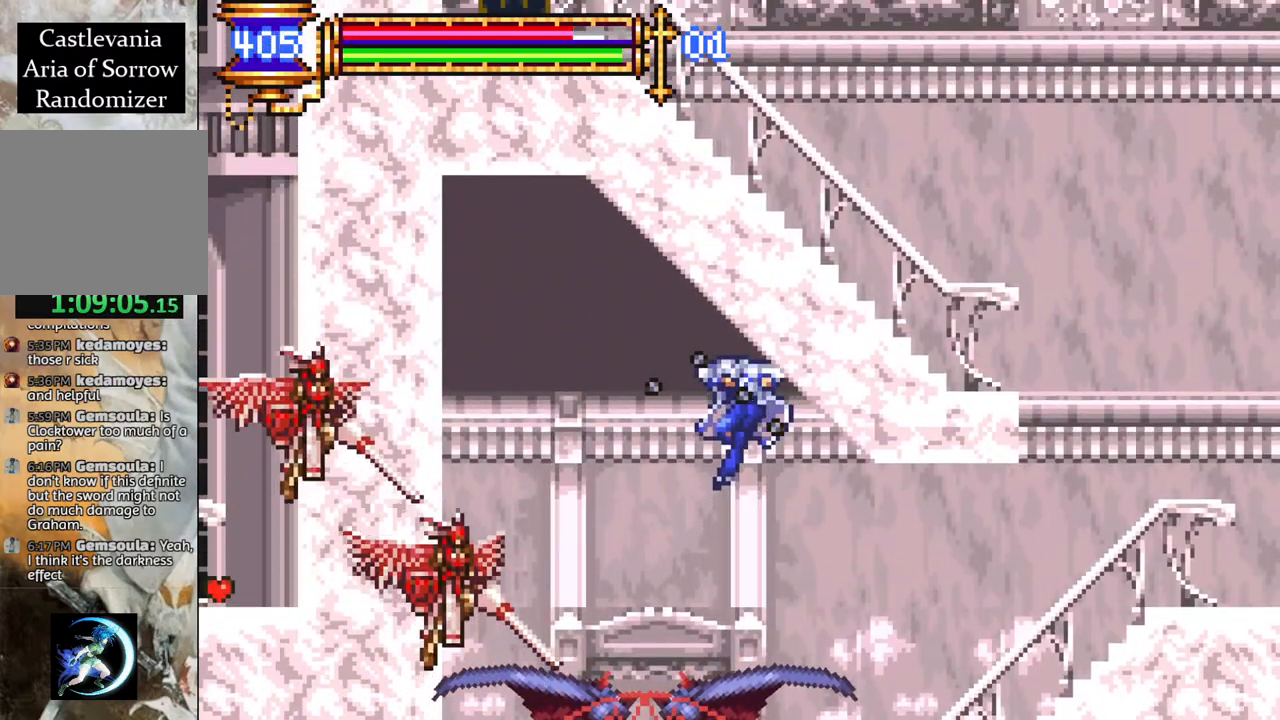
{"buttons": ["R1", "DPAD_RIGHT"], "left_stick": "center", "right_stick": "center", "events": [[283, "CROSS", "down"], [417, "CROSS", "up"]]}
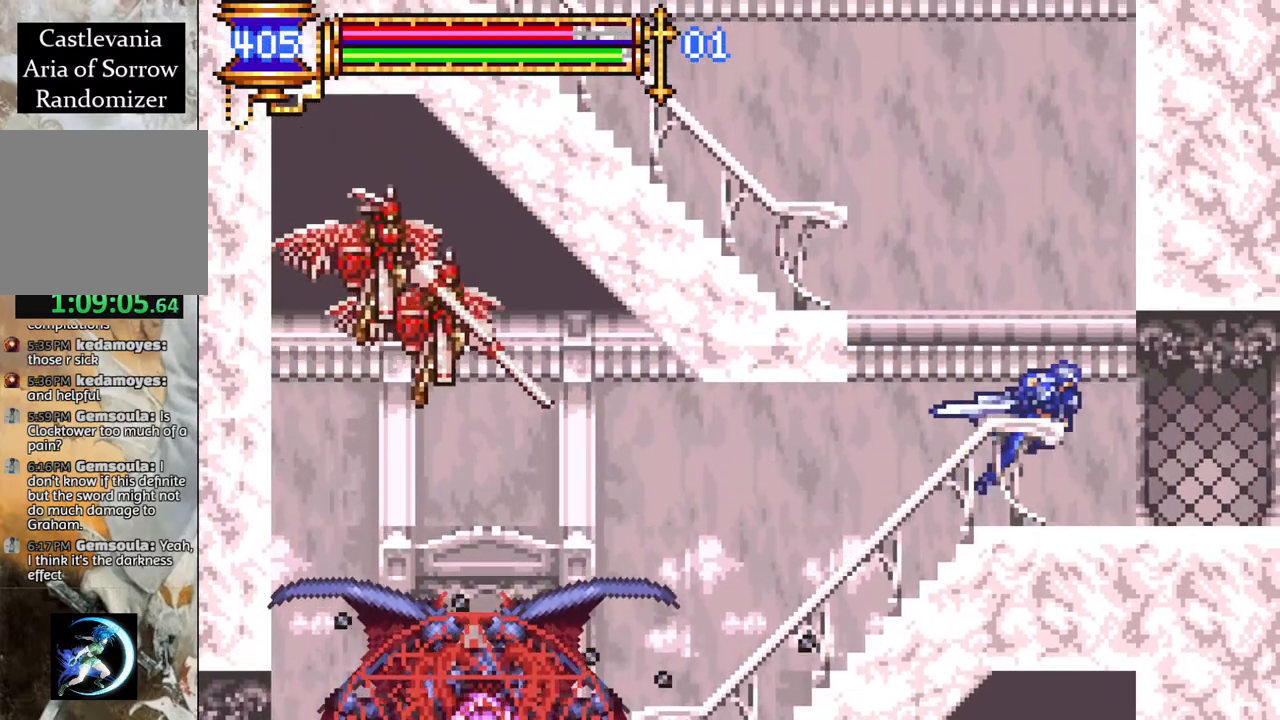
{"buttons": ["R1", "DPAD_RIGHT"], "left_stick": "center", "right_stick": "center", "events": []}
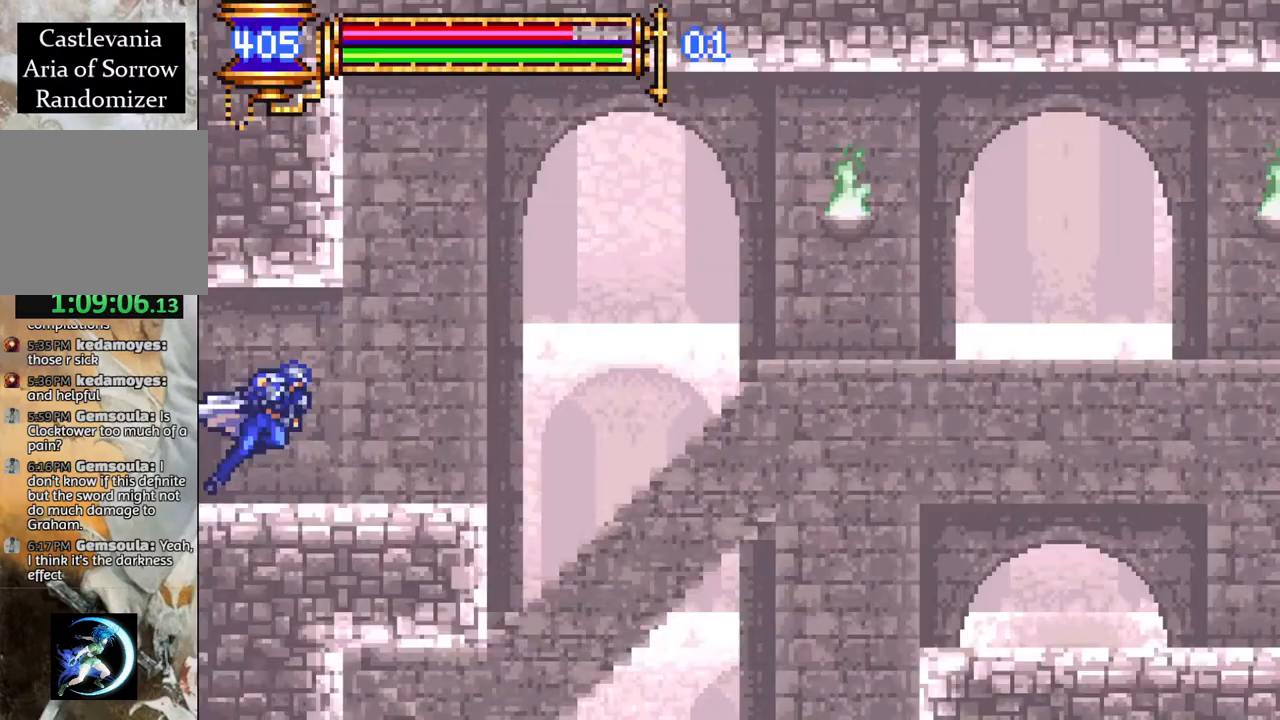
{"buttons": ["R1"], "left_stick": "center", "right_stick": "center", "events": [[467, "DPAD_RIGHT", "up"]]}
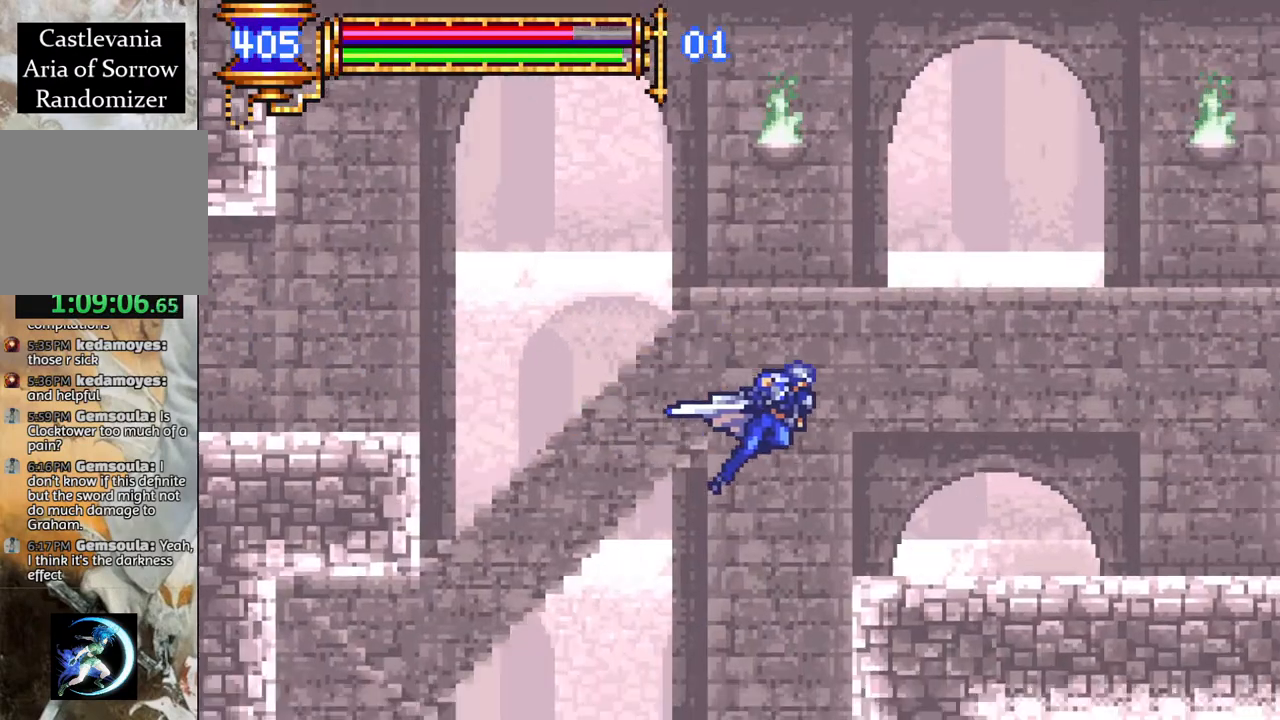
{"buttons": ["R1", "DPAD_LEFT"], "left_stick": "center", "right_stick": "center", "events": [[83, "DPAD_RIGHT", "down"], [217, "DPAD_RIGHT", "up"], [267, "DPAD_LEFT", "down"]]}
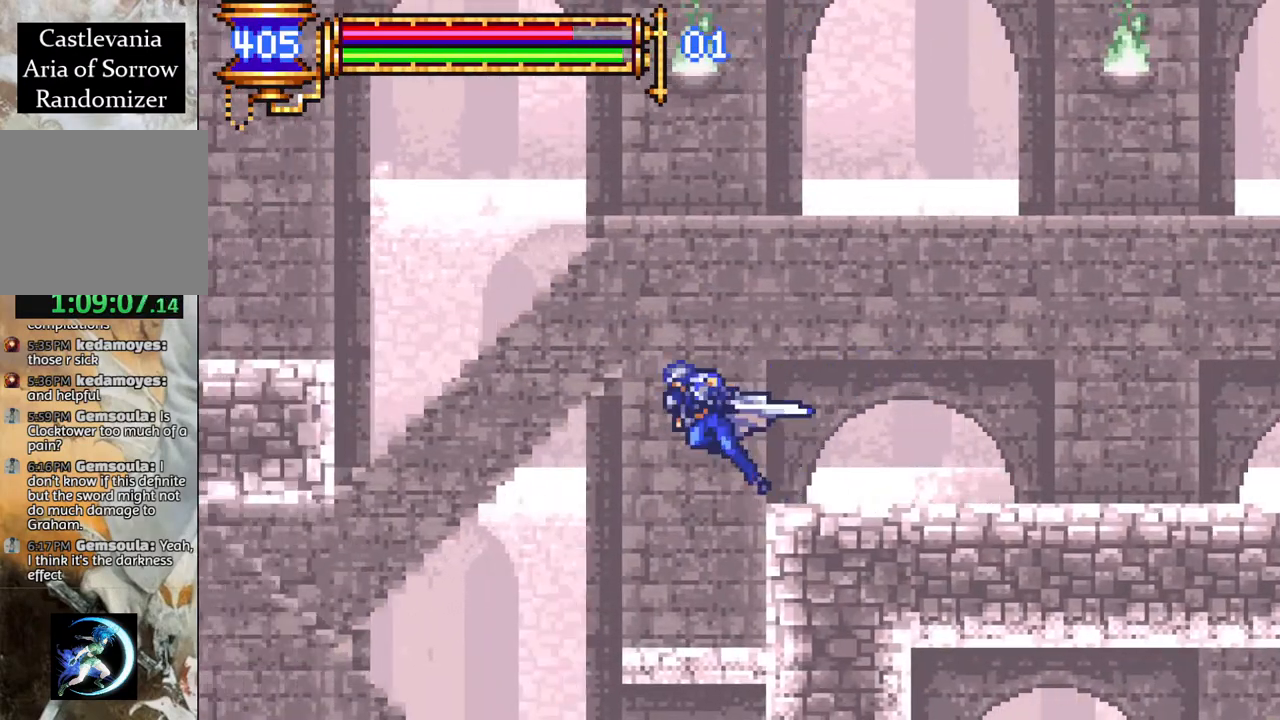
{"buttons": ["START"], "left_stick": "center", "right_stick": "center", "events": [[217, "DPAD_LEFT", "up"], [250, "R1", "up"], [300, "DPAD_RIGHT", "down"], [367, "DPAD_RIGHT", "up"], [417, "START", "down"]]}